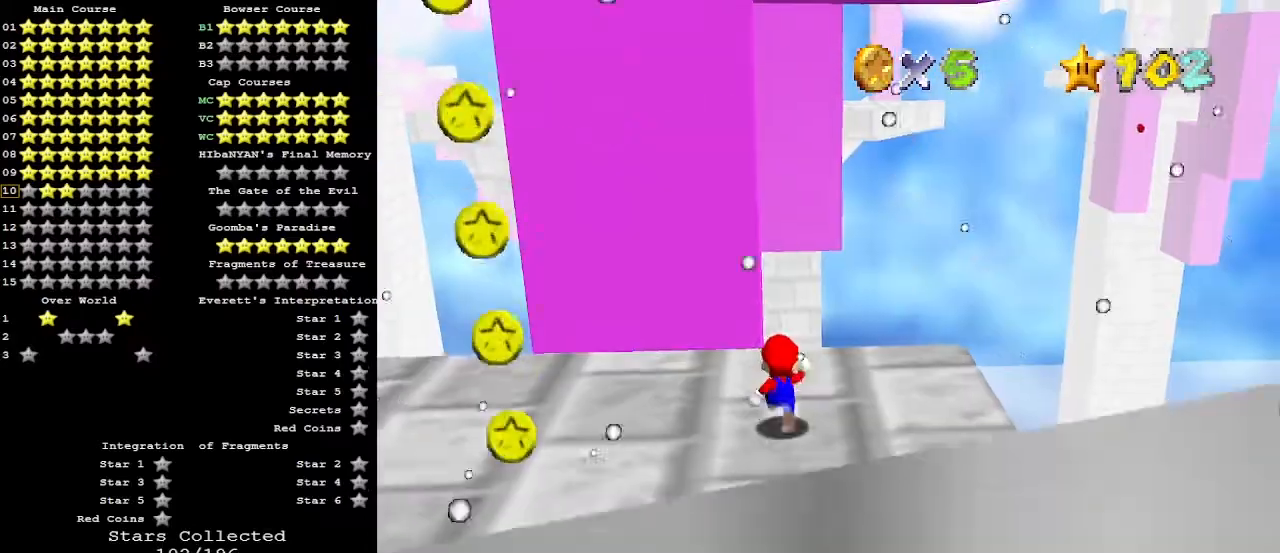
Gameplay with a controller (Nintendo layout); each line is a JSON object with the inputs held at the frame after it. "events" lists button and stick changes between this image and that frame as [ms after this image, input, new state], when the widget could be followed in between. Not read: L3 R3.
{"buttons": [], "left_stick": "up", "events": []}
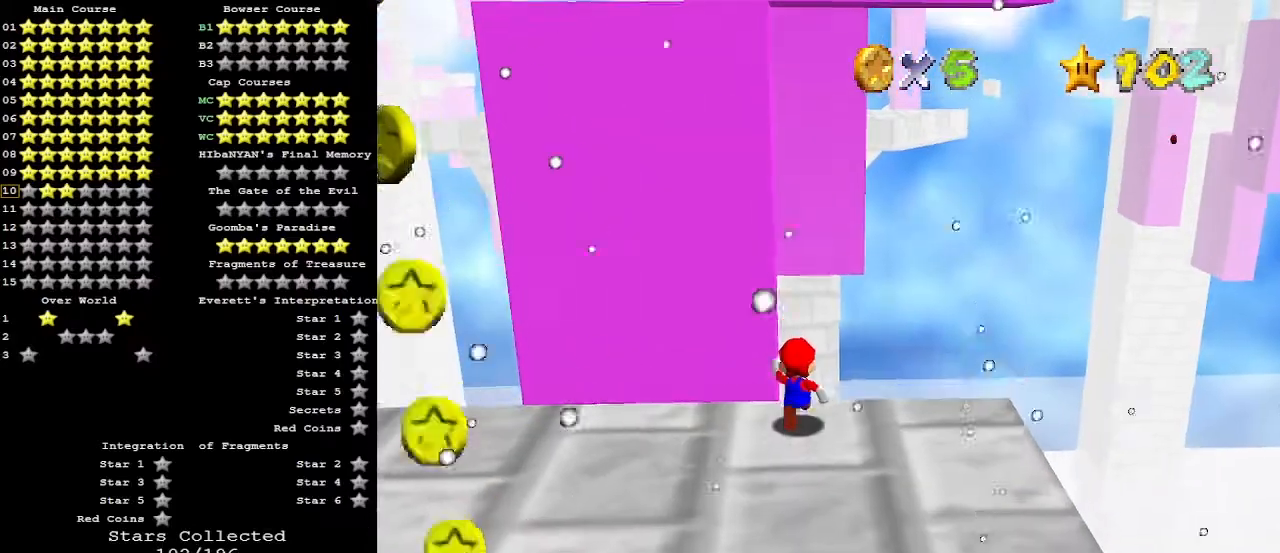
{"buttons": [], "left_stick": "up", "events": [[67, "Z", "down"], [100, "A", "down"], [267, "A", "up"], [333, "Z", "up"]]}
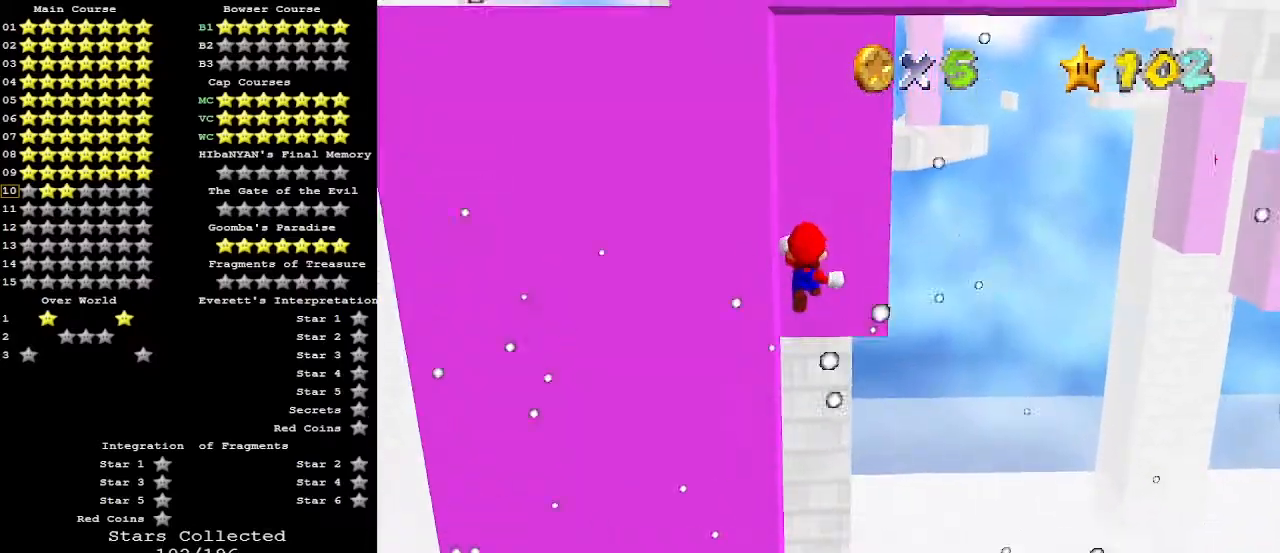
{"buttons": [], "left_stick": "left", "events": [[67, "left_stick", "up-left"], [100, "C_LEFT", "down"], [167, "C_LEFT", "up"], [167, "left_stick", "left"], [267, "C_LEFT", "down"], [300, "C_LEFT", "up"]]}
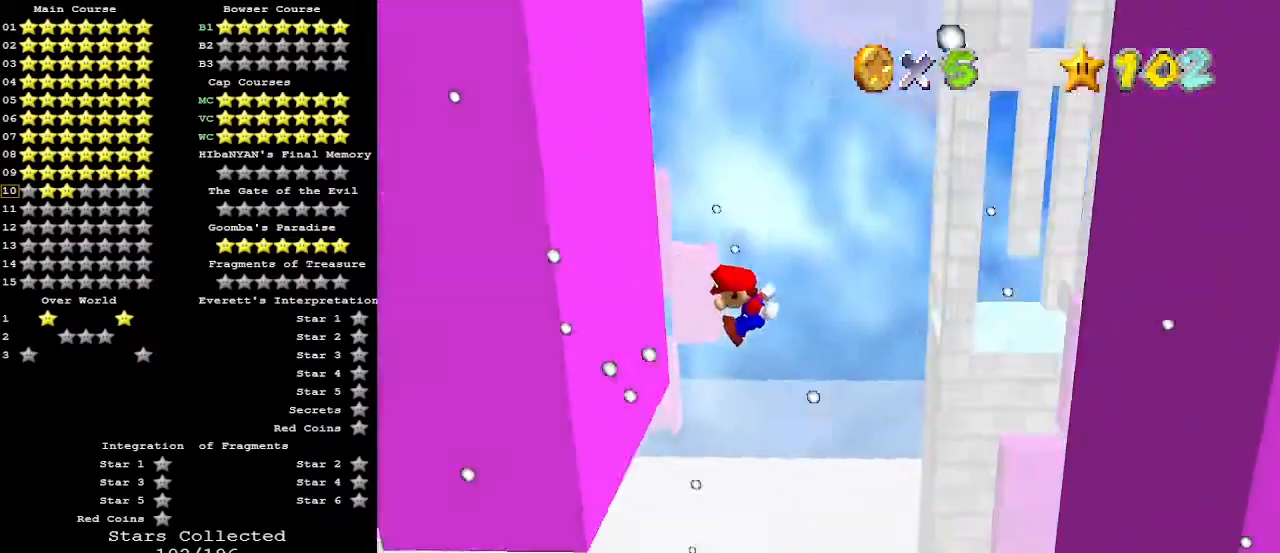
{"buttons": ["A"], "left_stick": "down-right", "events": [[133, "left_stick", "down"], [200, "A", "down"], [200, "left_stick", "down-right"]]}
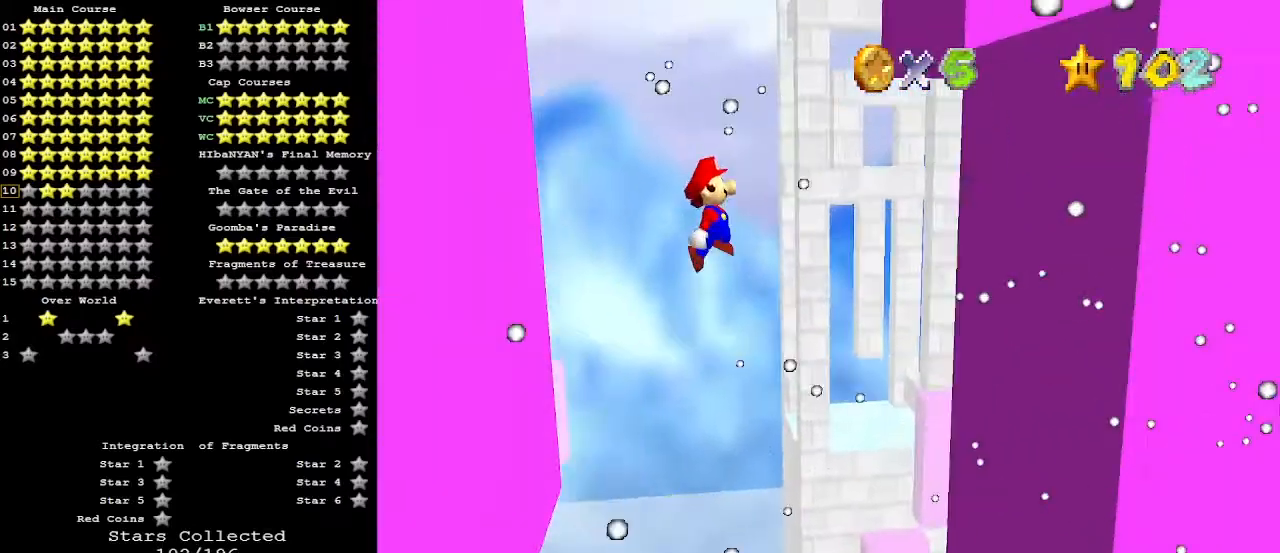
{"buttons": ["A"], "left_stick": "up", "events": [[333, "A", "up"], [400, "left_stick", "up"], [500, "A", "down"]]}
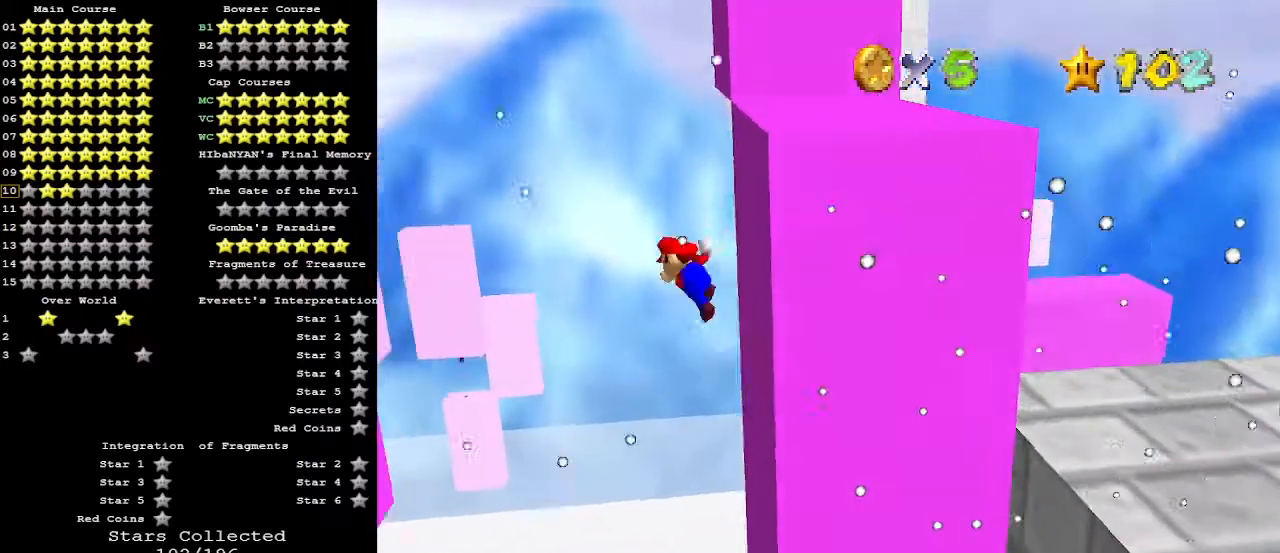
{"buttons": ["A"], "left_stick": "up-left", "events": [[433, "left_stick", "up-left"]]}
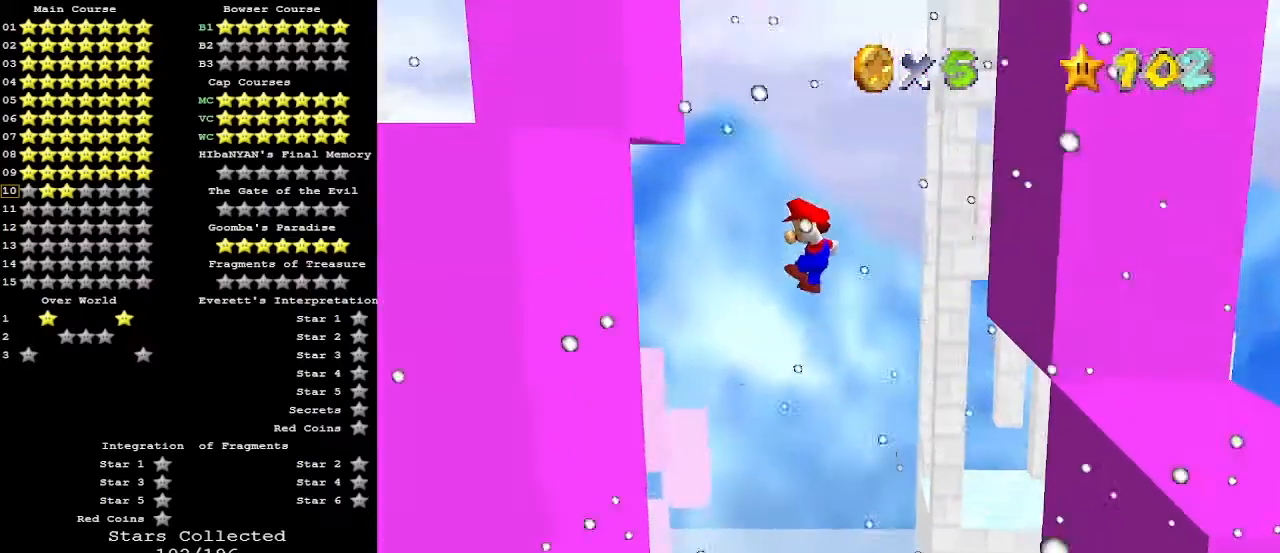
{"buttons": ["A"], "left_stick": "up-right", "events": [[333, "A", "up"], [467, "A", "down"], [467, "left_stick", "up-right"]]}
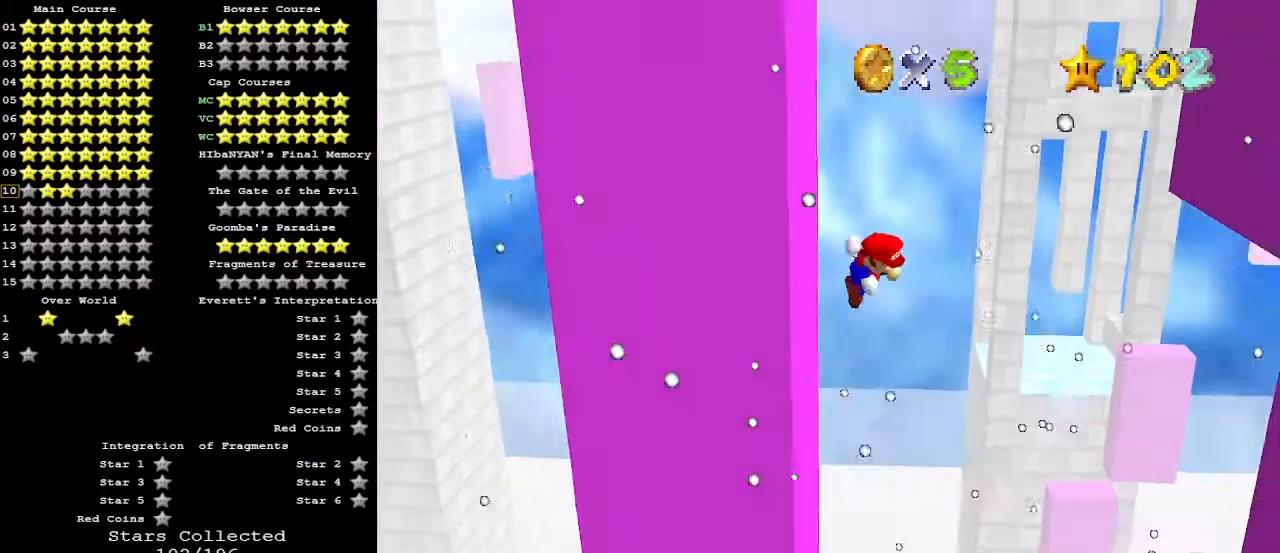
{"buttons": ["A"], "left_stick": "up-right", "events": []}
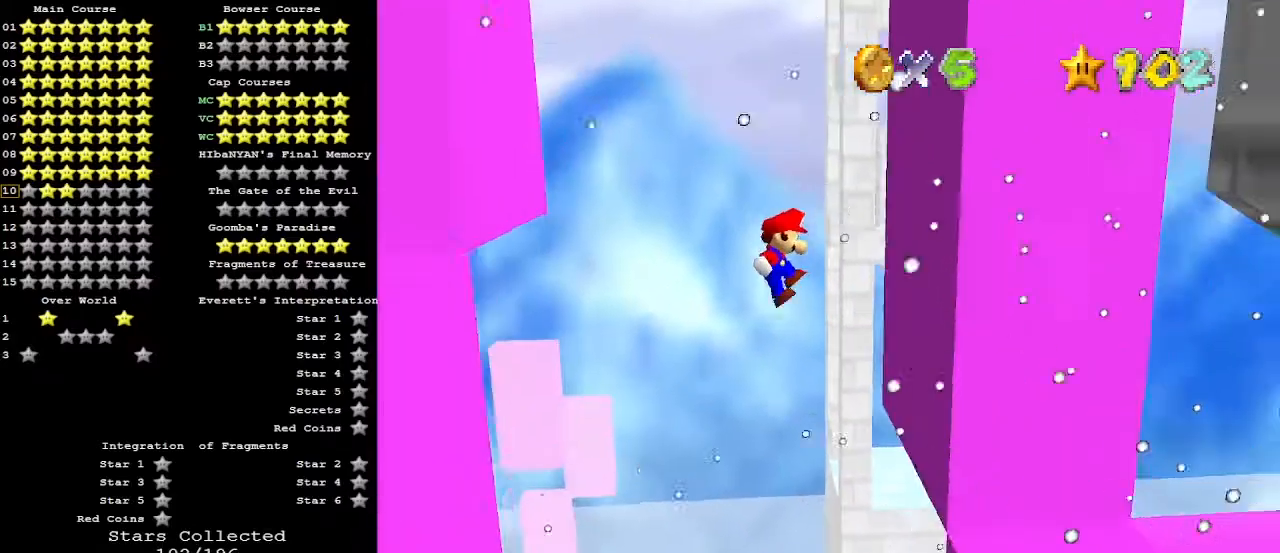
{"buttons": ["A"], "left_stick": "up-left", "events": [[133, "A", "up"], [167, "left_stick", "up"], [267, "A", "down"], [267, "left_stick", "up-left"]]}
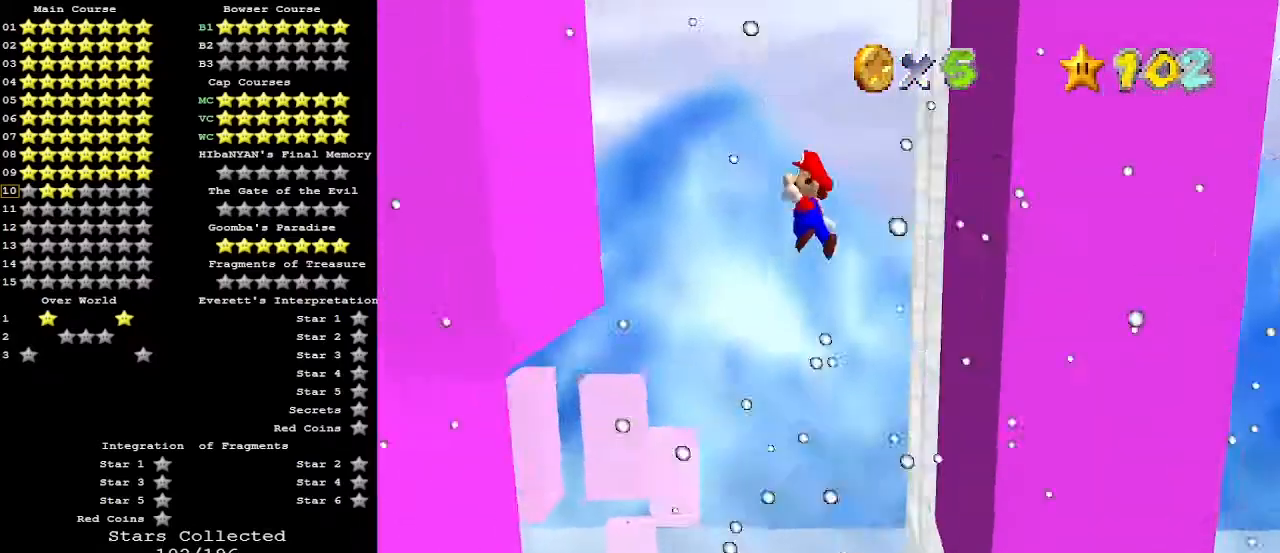
{"buttons": [], "left_stick": "center", "events": [[433, "A", "up"], [500, "left_stick", "center"]]}
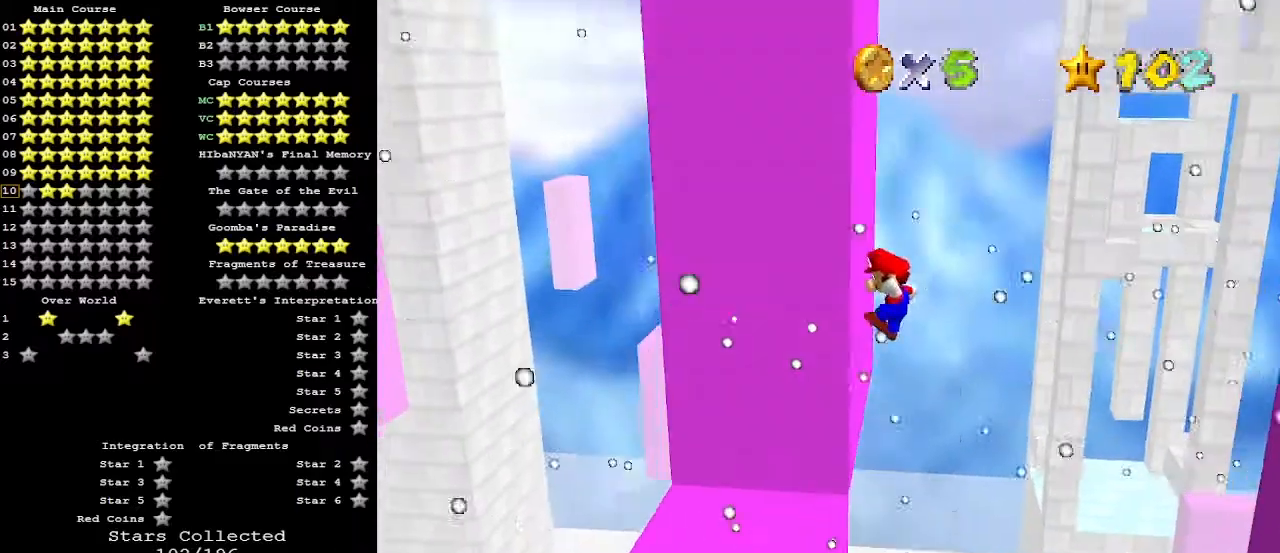
{"buttons": ["A"], "left_stick": "down-right", "events": [[33, "left_stick", "up-left"], [67, "A", "down"], [67, "left_stick", "down-right"]]}
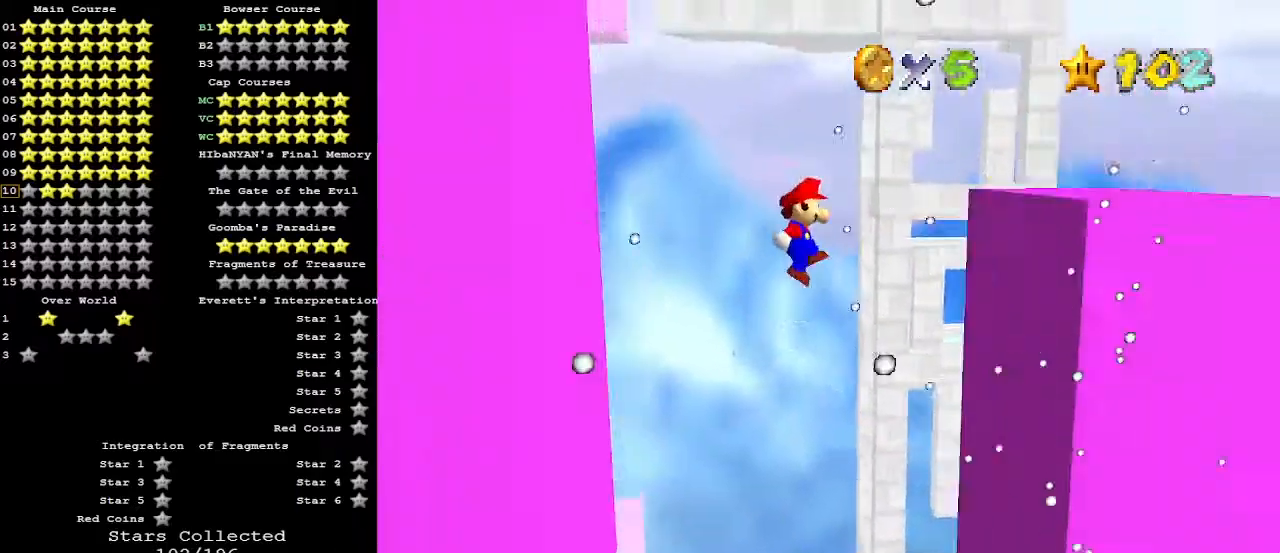
{"buttons": ["A"], "left_stick": "up", "events": [[267, "A", "up"], [267, "left_stick", "up"], [367, "A", "down"]]}
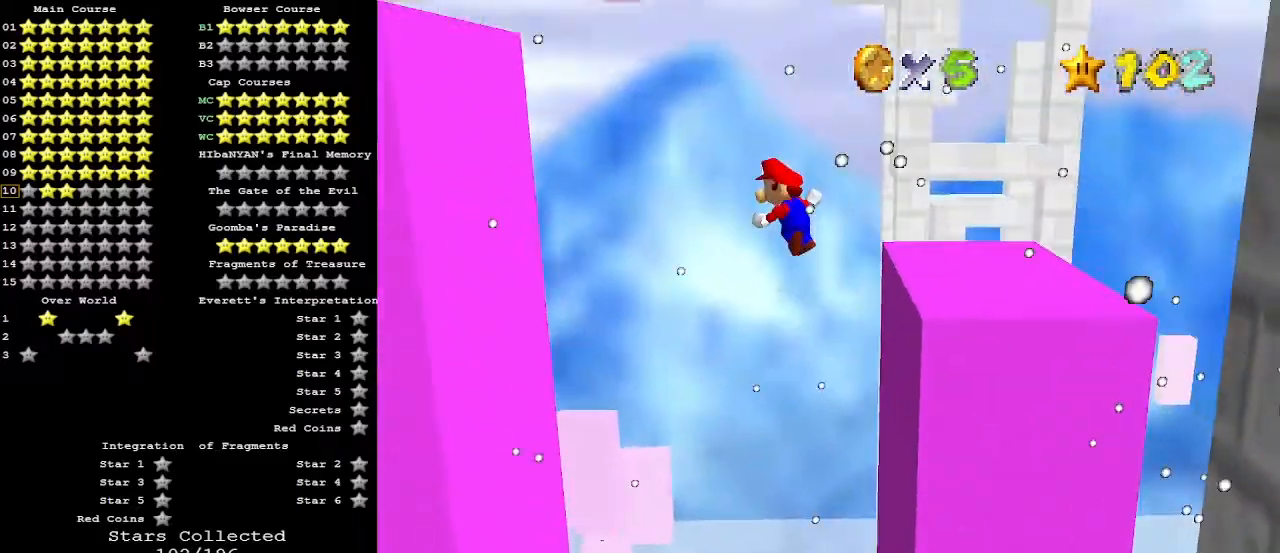
{"buttons": ["A"], "left_stick": "up", "events": []}
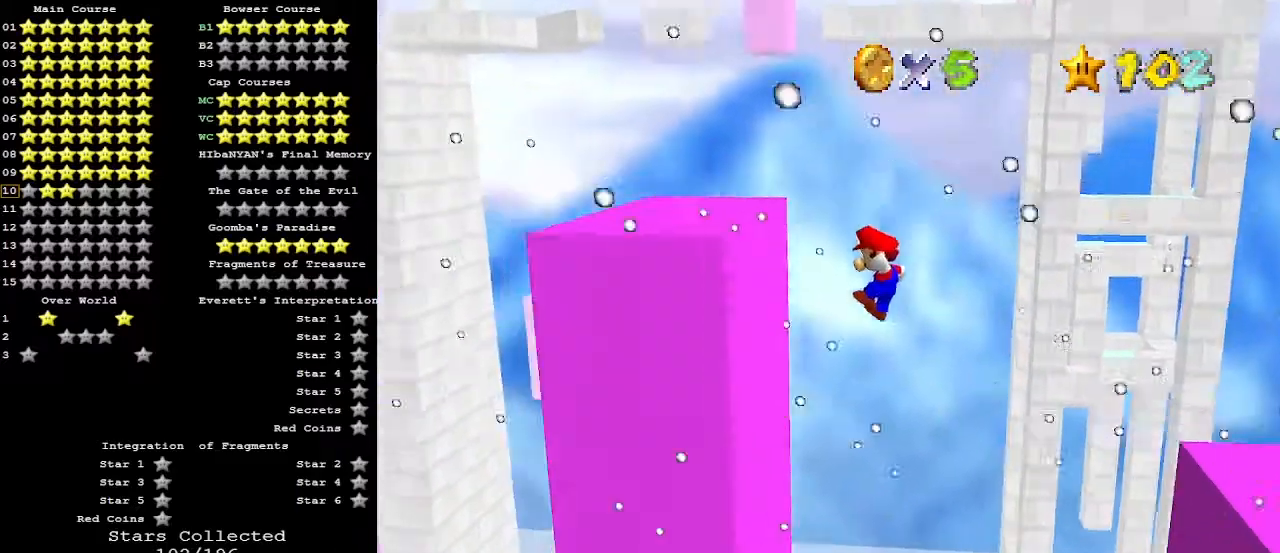
{"buttons": ["A"], "left_stick": "down-right", "events": [[133, "A", "up"], [267, "A", "down"], [267, "left_stick", "down-right"]]}
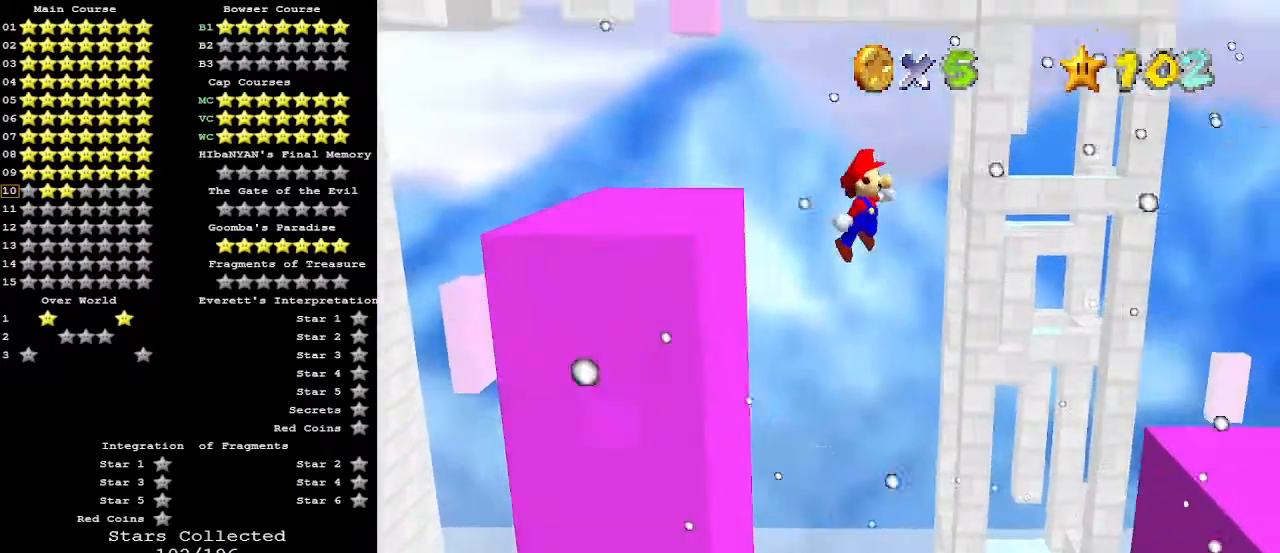
{"buttons": ["C_DOWN", "C_LEFT"], "left_stick": "left", "events": [[167, "C_DOWN", "down"], [267, "C_DOWN", "up"], [333, "left_stick", "center"], [400, "A", "up"], [400, "left_stick", "left"], [500, "C_DOWN", "down"], [500, "C_LEFT", "down"]]}
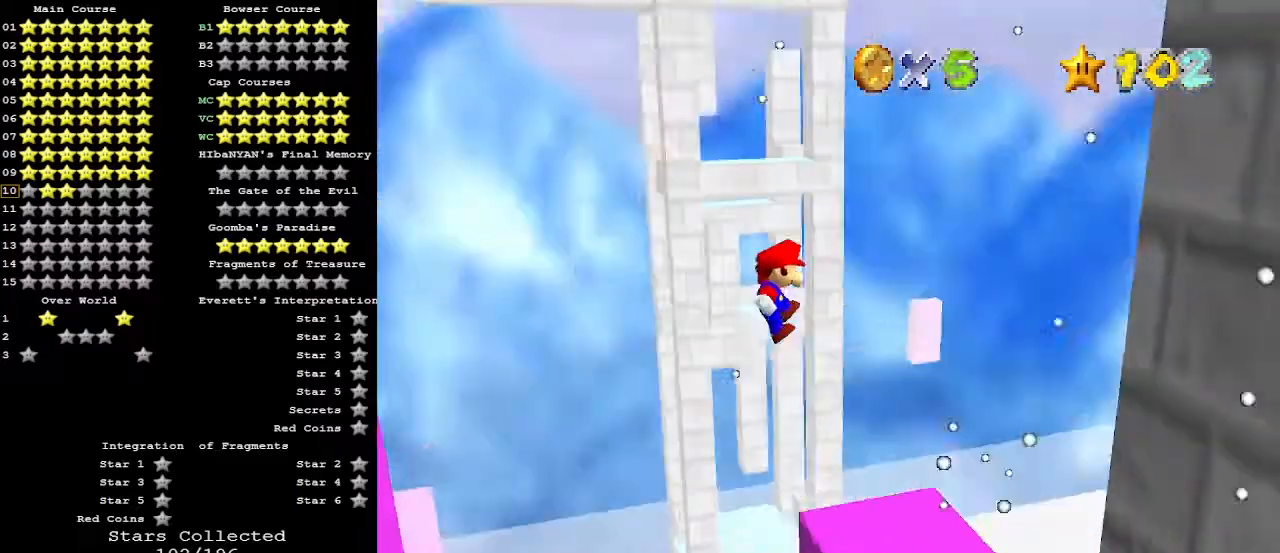
{"buttons": ["A"], "left_stick": "down-left", "events": [[67, "C_DOWN", "up"], [67, "C_LEFT", "up"], [133, "C_LEFT", "down"], [133, "left_stick", "center"], [200, "C_LEFT", "up"], [300, "left_stick", "down"], [467, "A", "down"], [467, "left_stick", "down-left"]]}
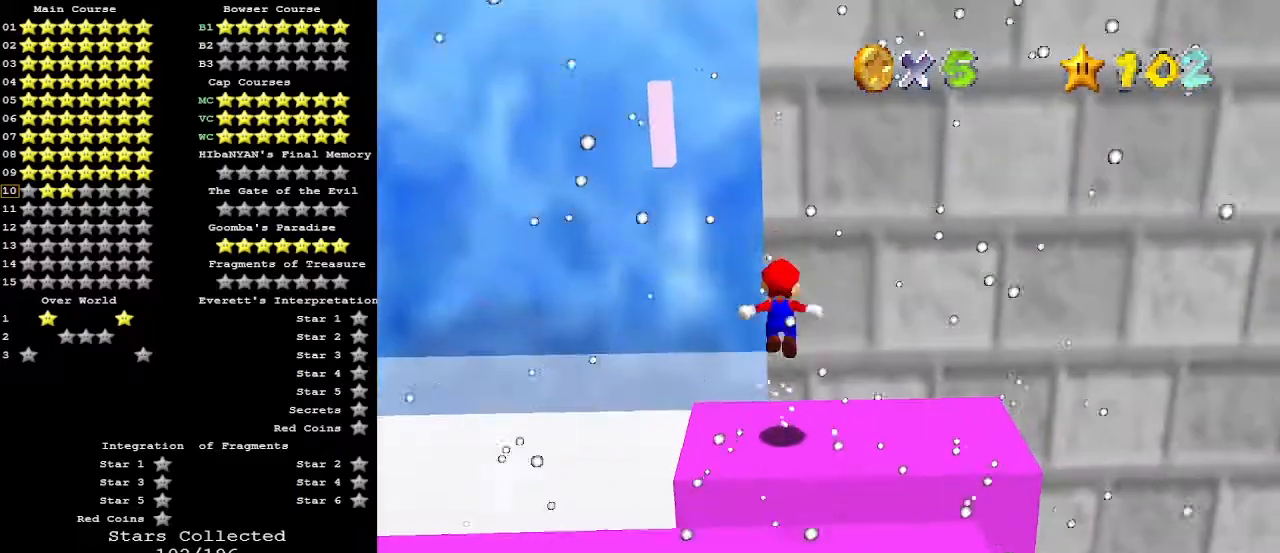
{"buttons": [], "left_stick": "center", "events": [[233, "left_stick", "down"], [400, "left_stick", "center"], [467, "A", "up"]]}
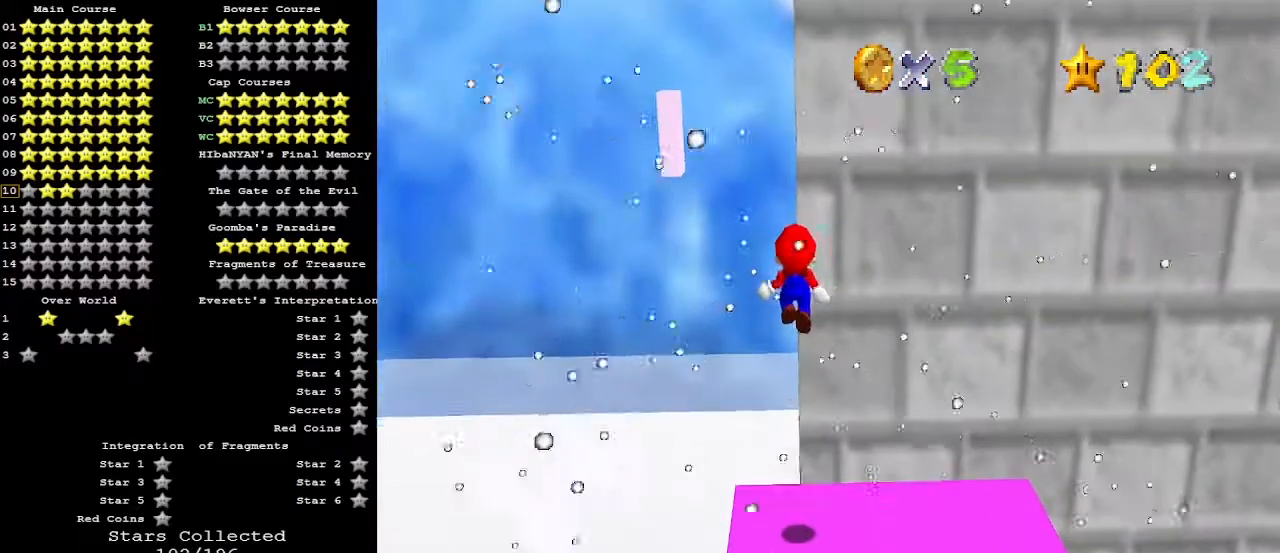
{"buttons": [], "left_stick": "center", "events": []}
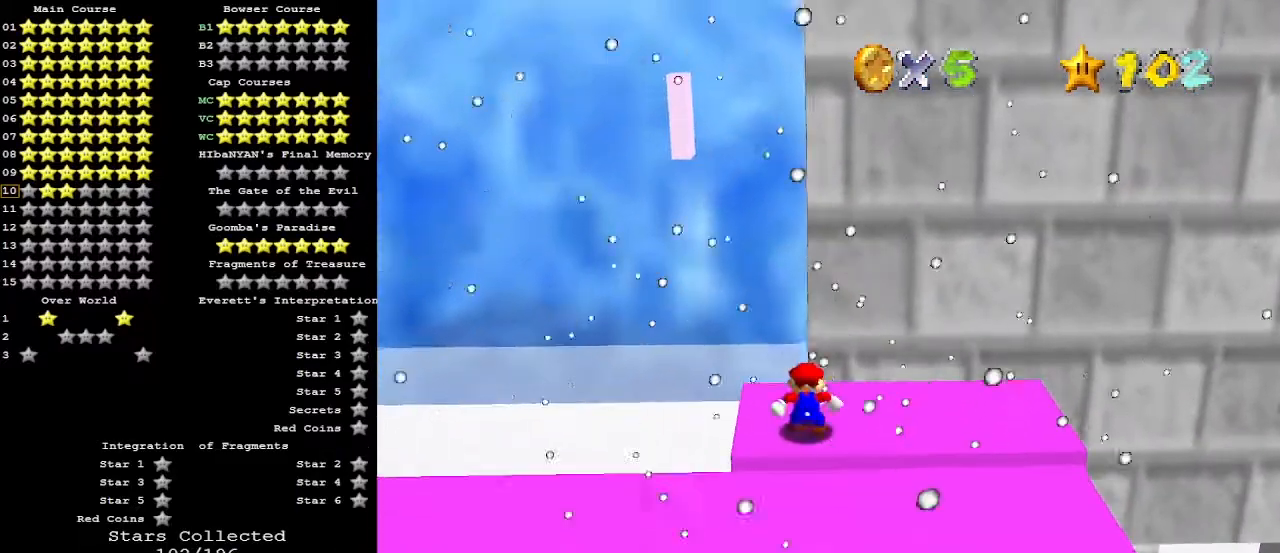
{"buttons": ["A", "Z"], "left_stick": "up", "events": [[67, "left_stick", "up"], [367, "Z", "down"], [400, "A", "down"]]}
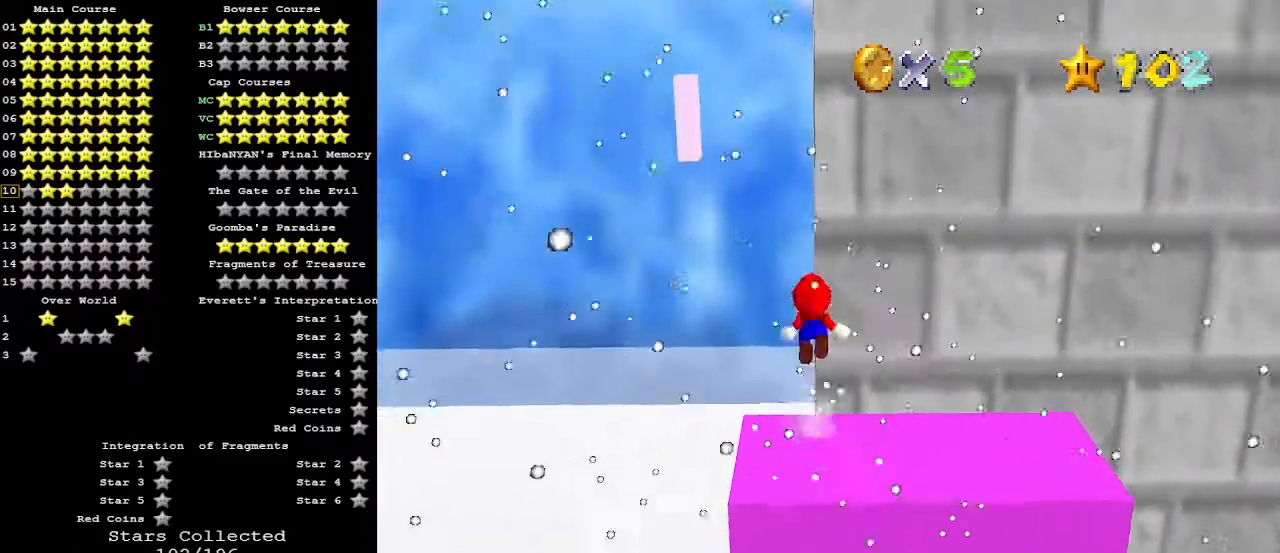
{"buttons": [], "left_stick": "up", "events": [[67, "A", "up"], [100, "Z", "up"]]}
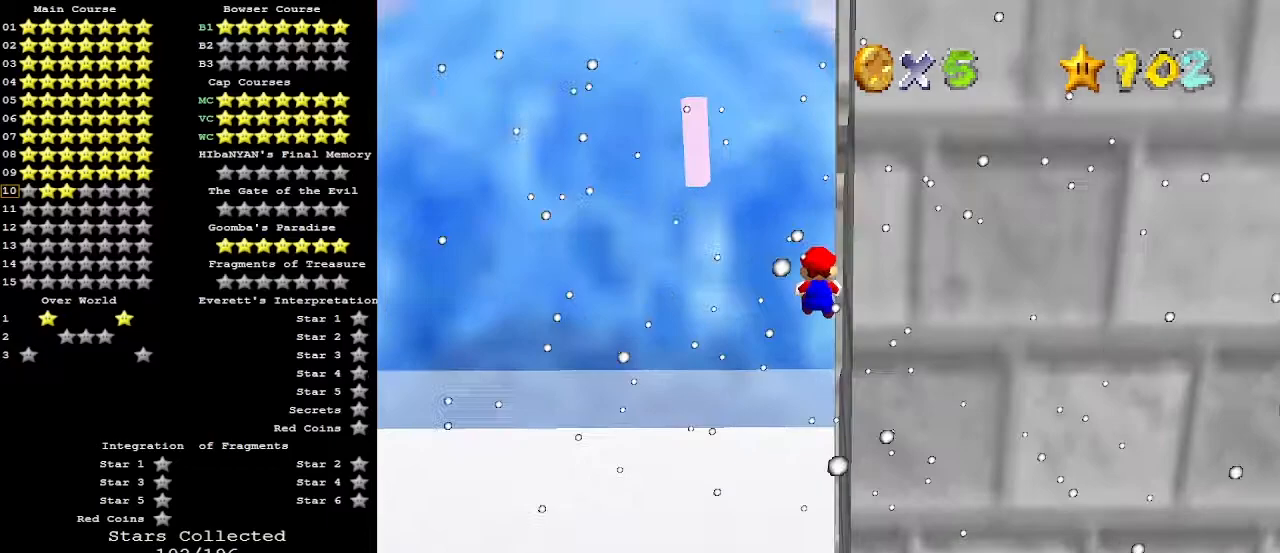
{"buttons": [], "left_stick": "up", "events": [[200, "C_LEFT", "down"], [267, "C_LEFT", "up"], [300, "C_LEFT", "down"], [433, "C_LEFT", "up"]]}
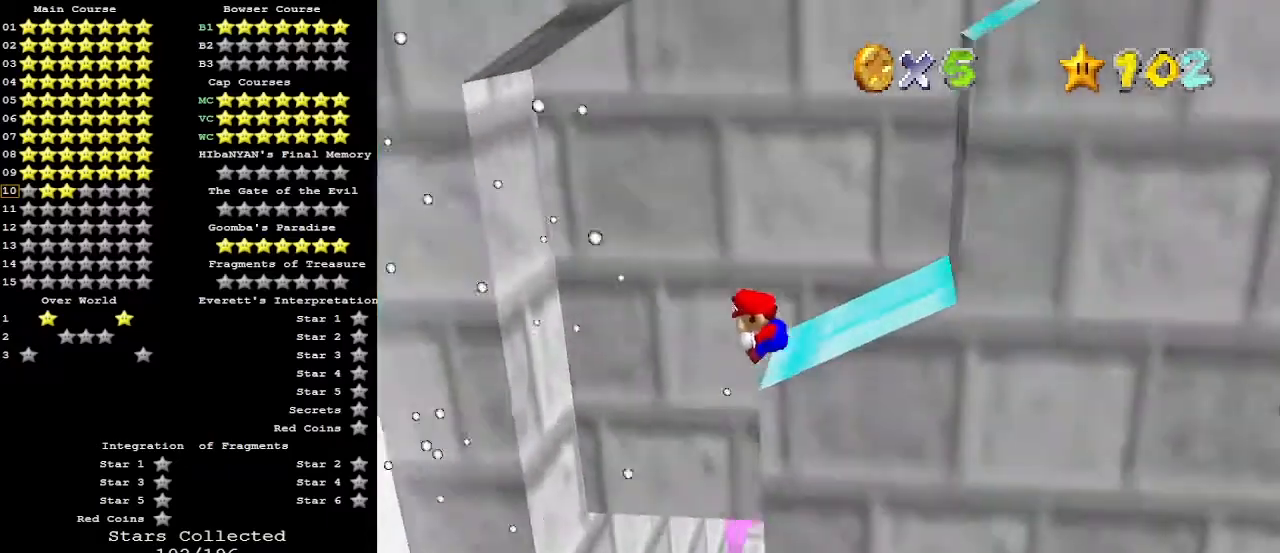
{"buttons": [], "left_stick": "up-right", "events": [[367, "left_stick", "up-right"], [433, "A", "down"], [500, "A", "up"]]}
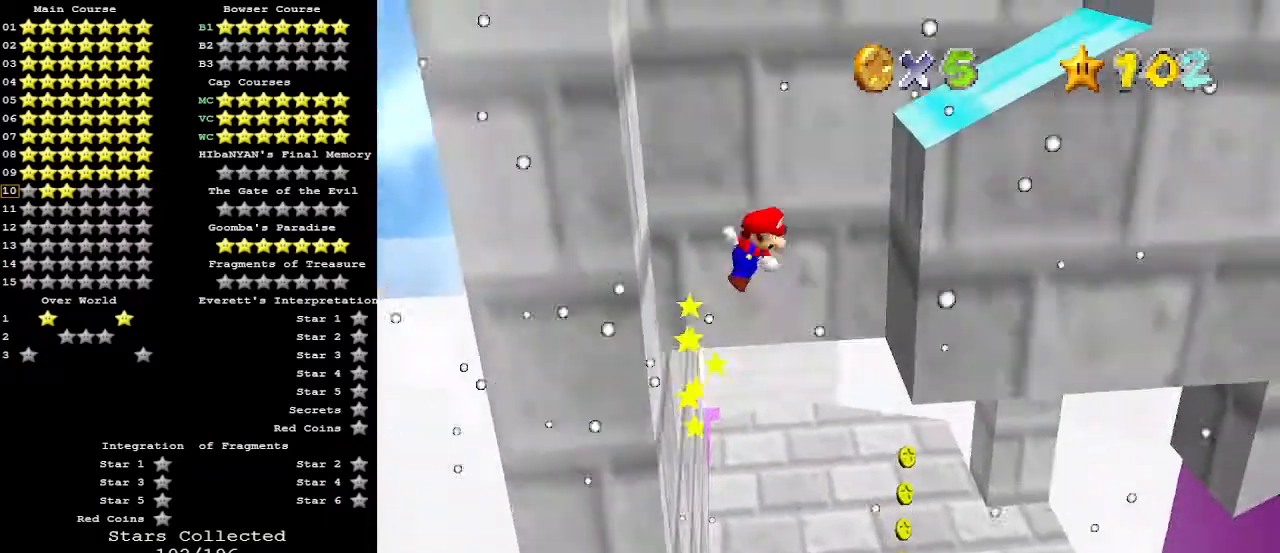
{"buttons": [], "left_stick": "left", "events": [[367, "A", "down"], [367, "left_stick", "left"], [500, "A", "up"]]}
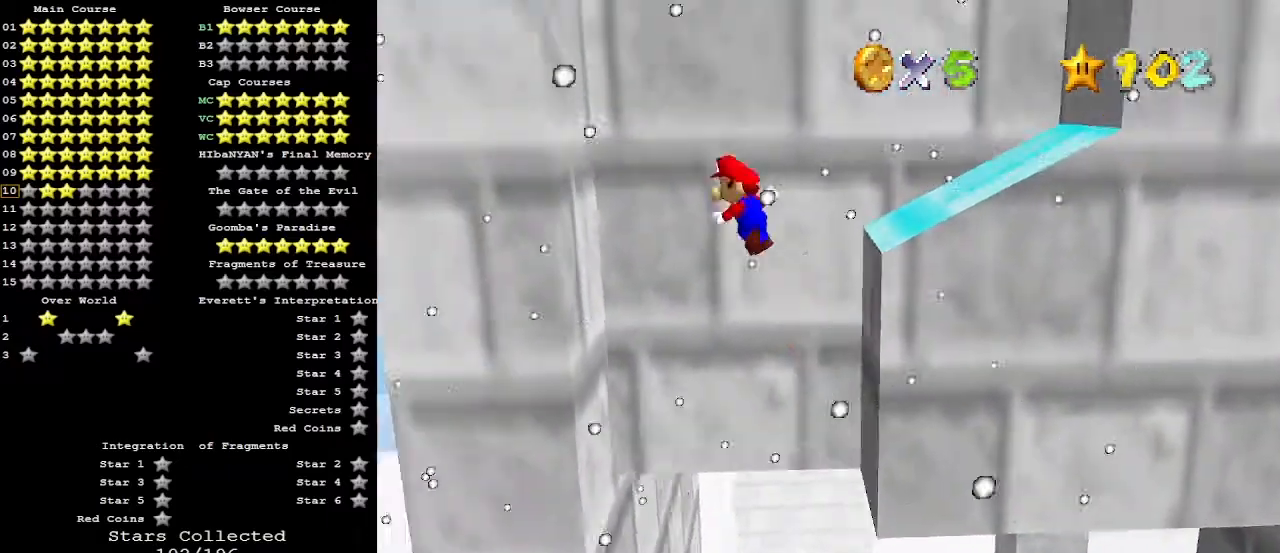
{"buttons": ["A"], "left_stick": "right", "events": [[200, "left_stick", "center"], [267, "left_stick", "right"], [333, "A", "down"]]}
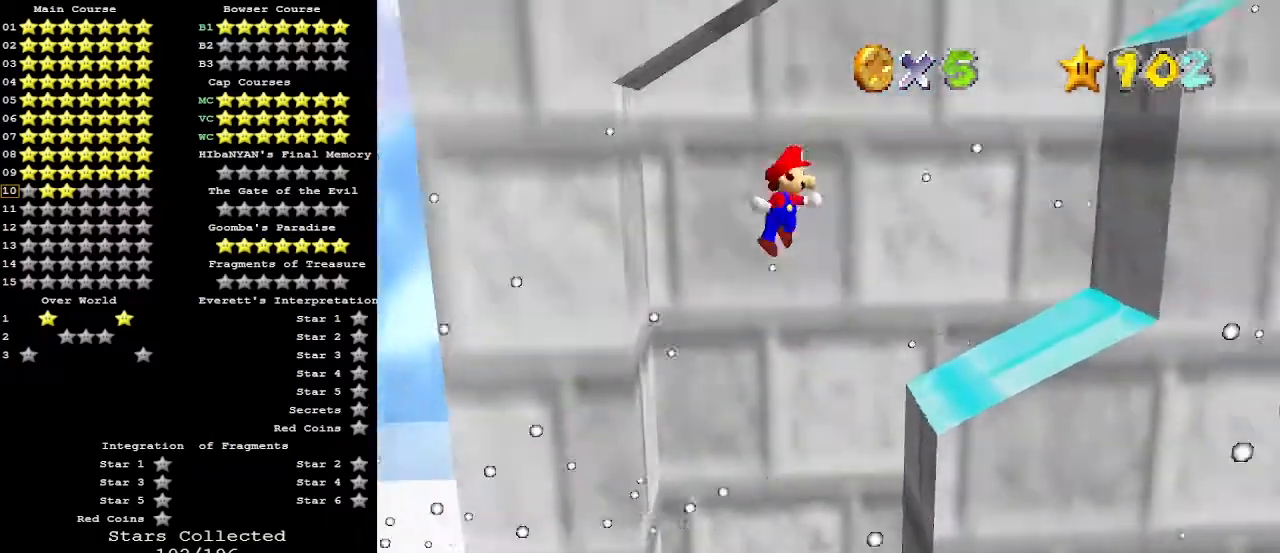
{"buttons": [], "left_stick": "center", "events": [[133, "left_stick", "up-left"], [300, "left_stick", "right"], [500, "A", "up"], [500, "left_stick", "center"]]}
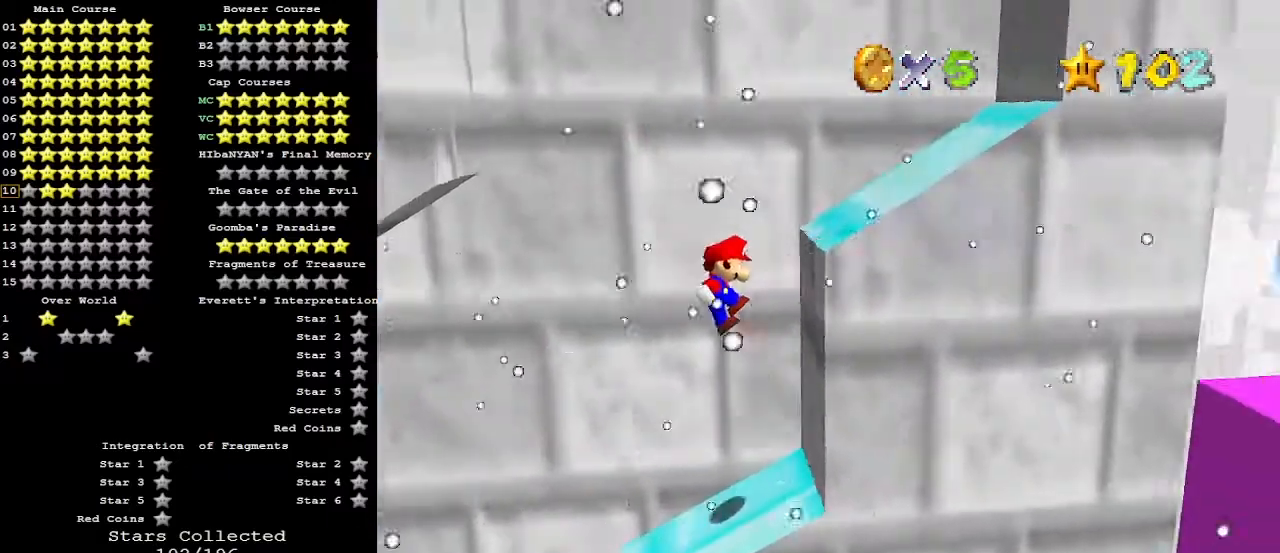
{"buttons": [], "left_stick": "left", "events": [[133, "left_stick", "left"], [233, "A", "down"], [400, "A", "up"]]}
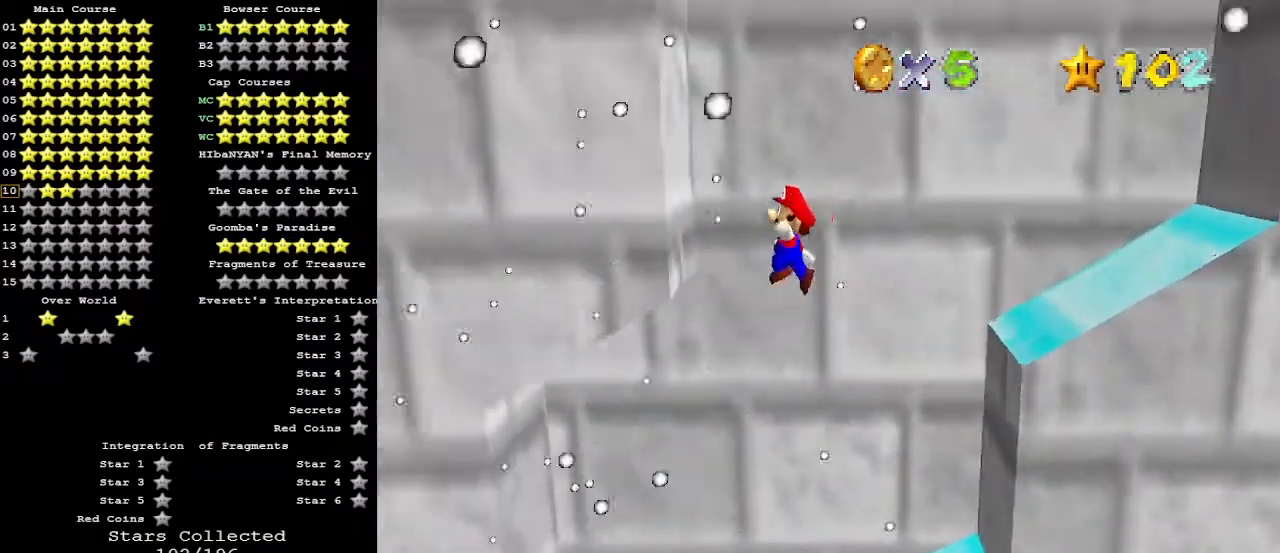
{"buttons": ["A"], "left_stick": "right", "events": [[133, "left_stick", "right"], [233, "A", "down"]]}
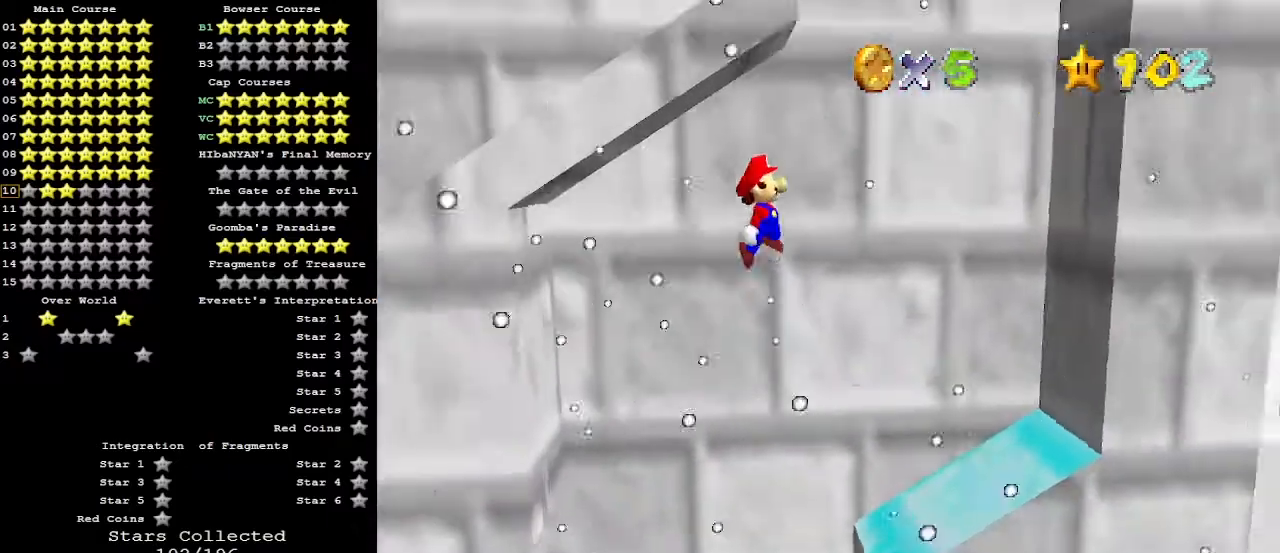
{"buttons": [], "left_stick": "left", "events": [[367, "A", "up"], [500, "left_stick", "left"]]}
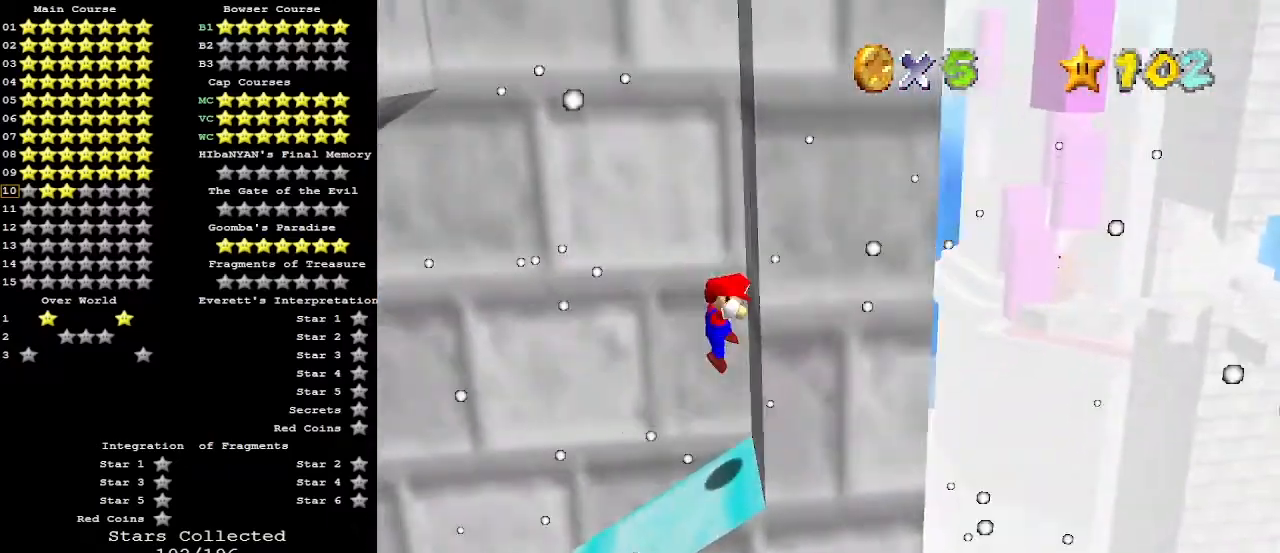
{"buttons": [], "left_stick": "right", "events": [[67, "A", "down"], [267, "A", "up"], [500, "left_stick", "right"]]}
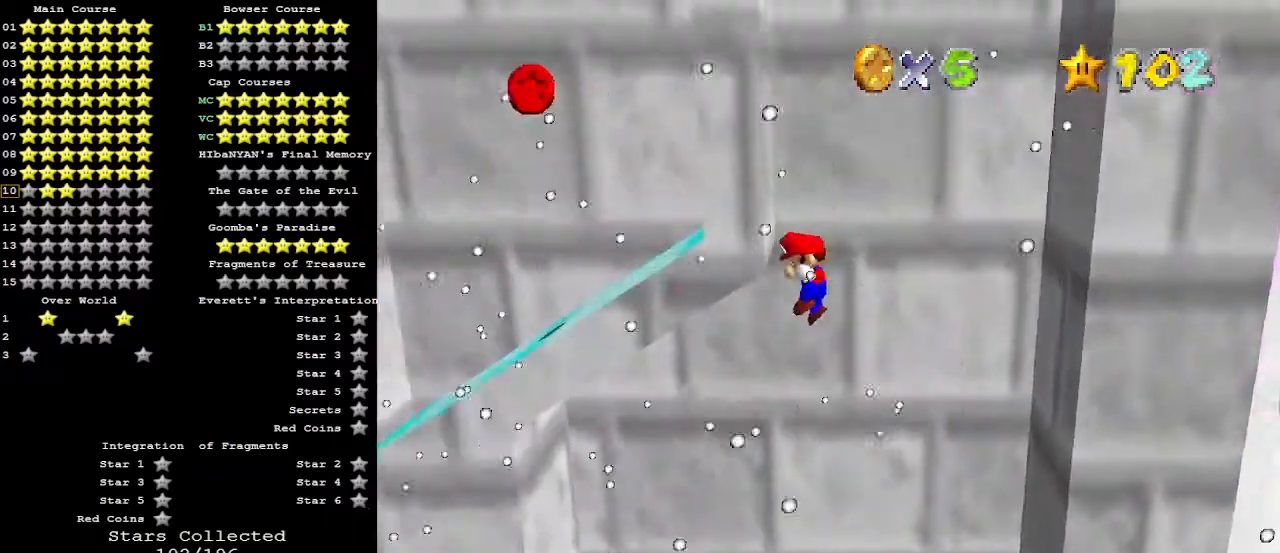
{"buttons": ["A"], "left_stick": "left", "events": [[33, "A", "down"], [133, "A", "up"], [367, "left_stick", "center"], [467, "left_stick", "left"], [500, "A", "down"]]}